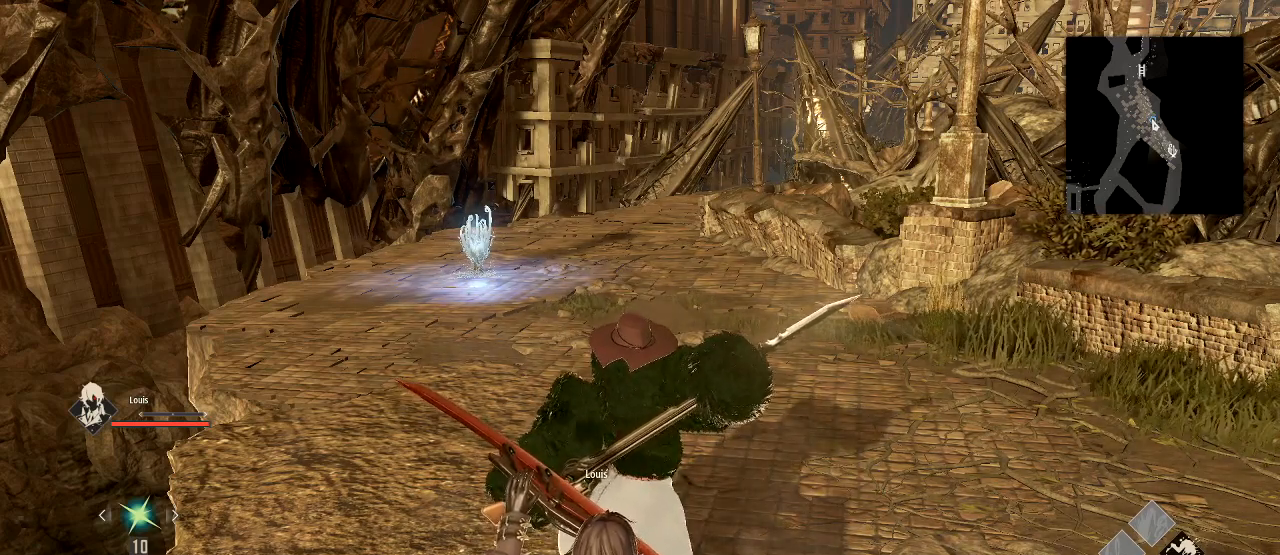
Gameplay with a controller (PlayStation layout); each line is a JSON object with the inputs held at the frame after it. "events" lists button and stick changes between this image and that frame as [ms after this image, input, new state], when the widget could be followed in between.
{"buttons": ["TRIANGLE", "L1", "R1"], "left_stick": "center", "right_stick": "center", "events": [[334, "TRIANGLE", "down"]]}
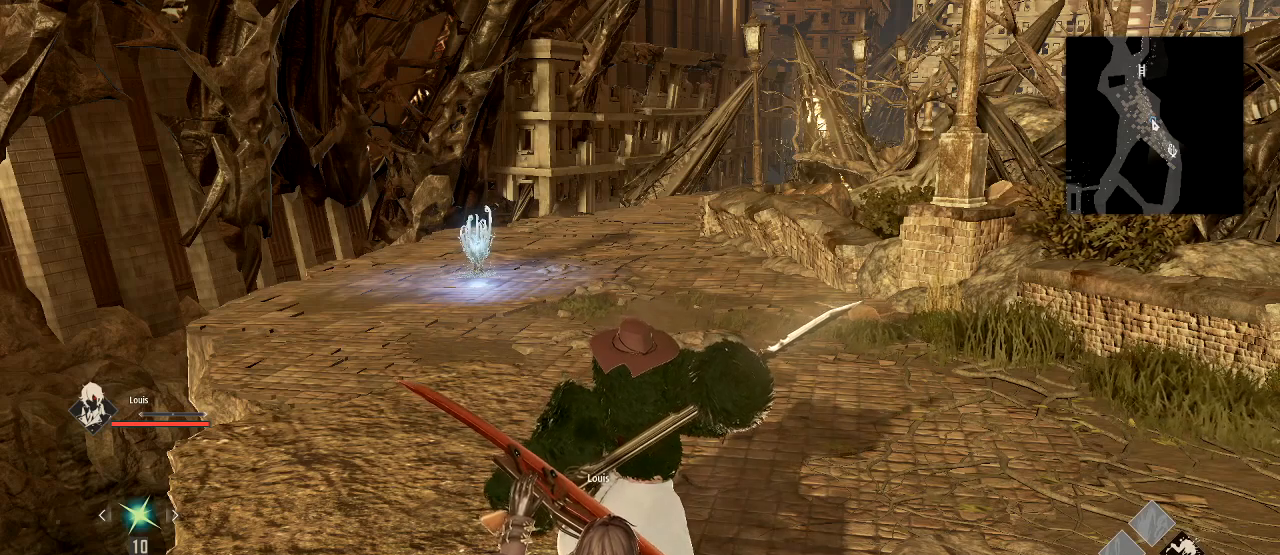
{"buttons": ["TRIANGLE", "L1", "R1"], "left_stick": "center", "right_stick": "center", "events": []}
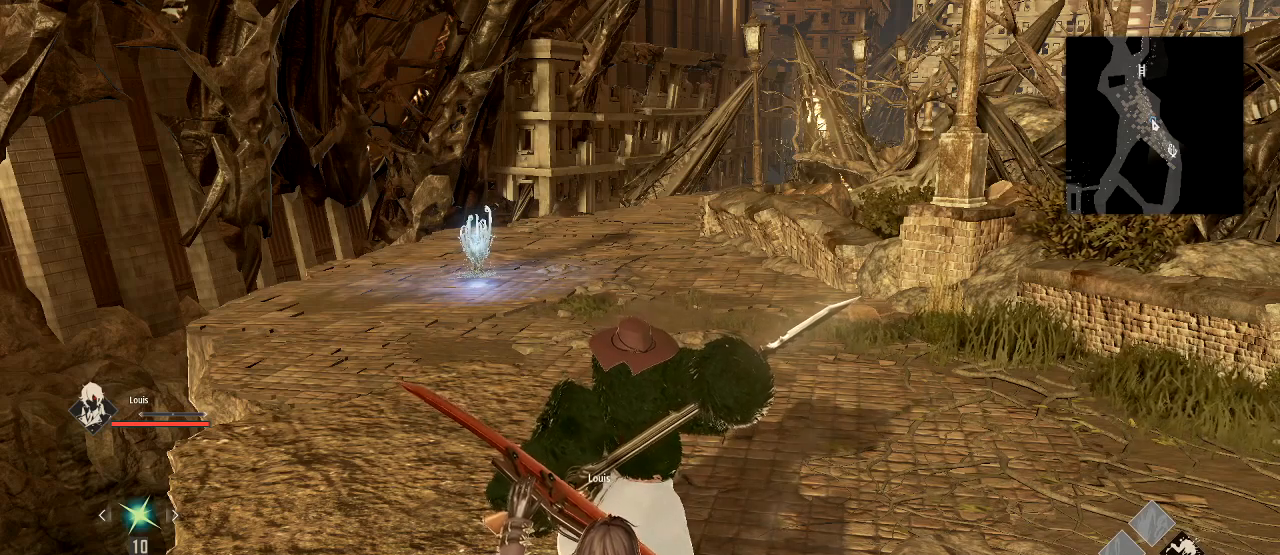
{"buttons": ["TRIANGLE", "L1", "R1"], "left_stick": "center", "right_stick": "center", "events": []}
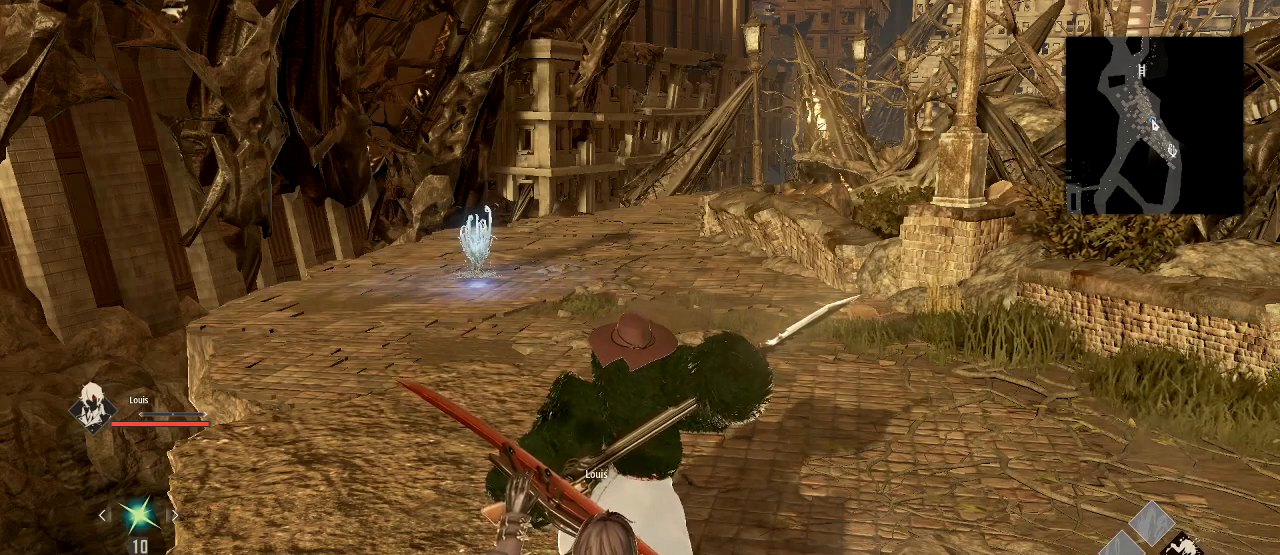
{"buttons": ["TRIANGLE", "L1", "R1"], "left_stick": "center", "right_stick": "center", "events": []}
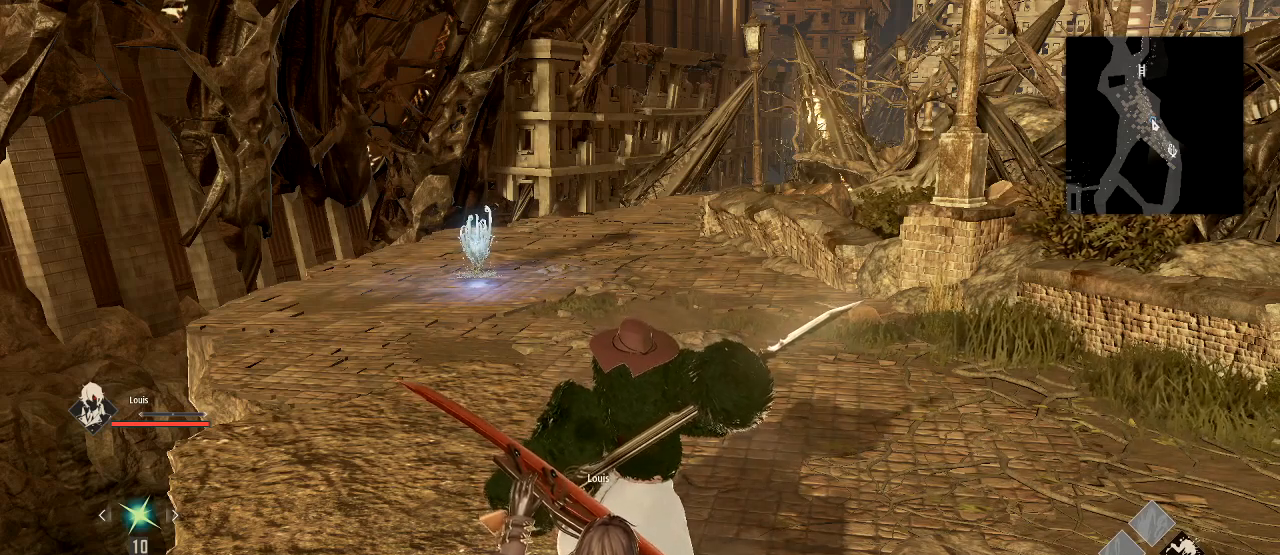
{"buttons": ["TRIANGLE", "L1", "R1"], "left_stick": "center", "right_stick": "center", "events": []}
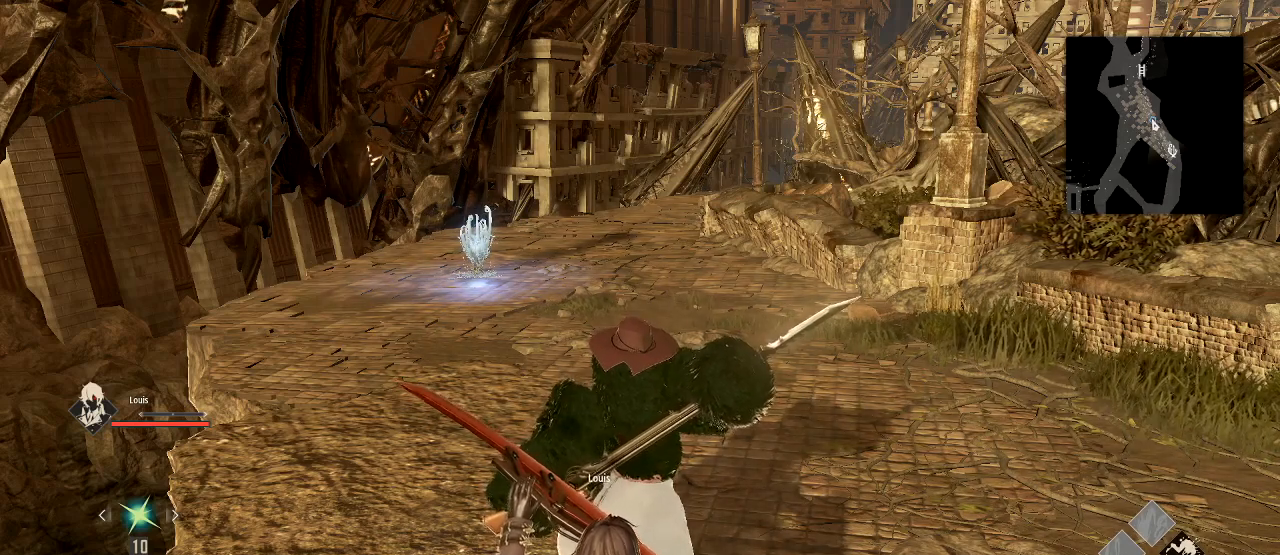
{"buttons": ["TRIANGLE", "L1", "R1"], "left_stick": "center", "right_stick": "center", "events": []}
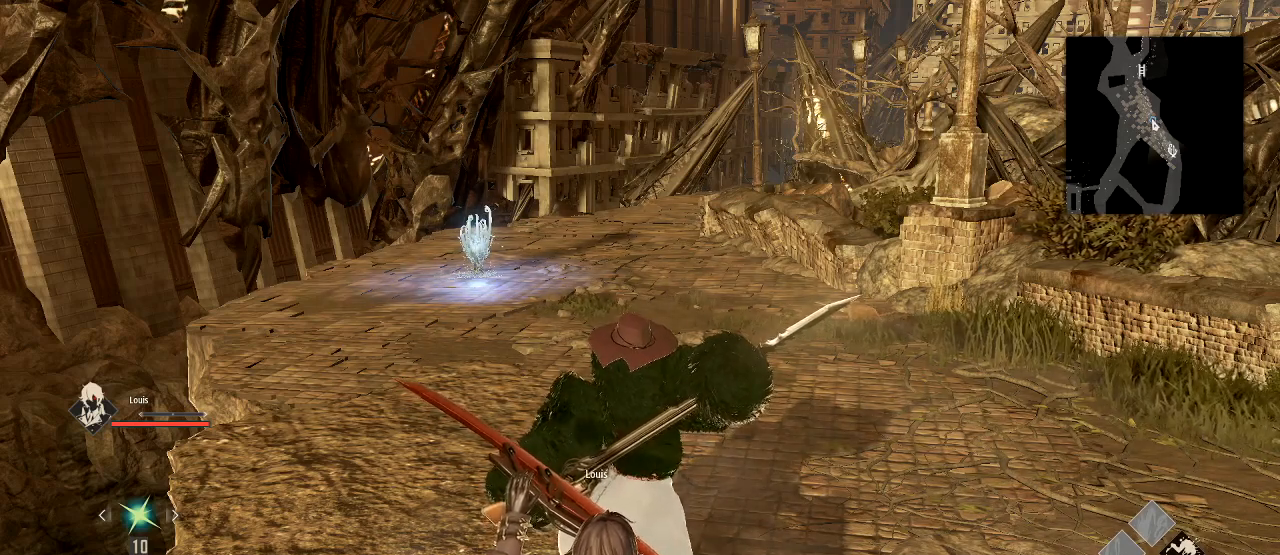
{"buttons": ["TRIANGLE", "L1", "R1"], "left_stick": "center", "right_stick": "center", "events": []}
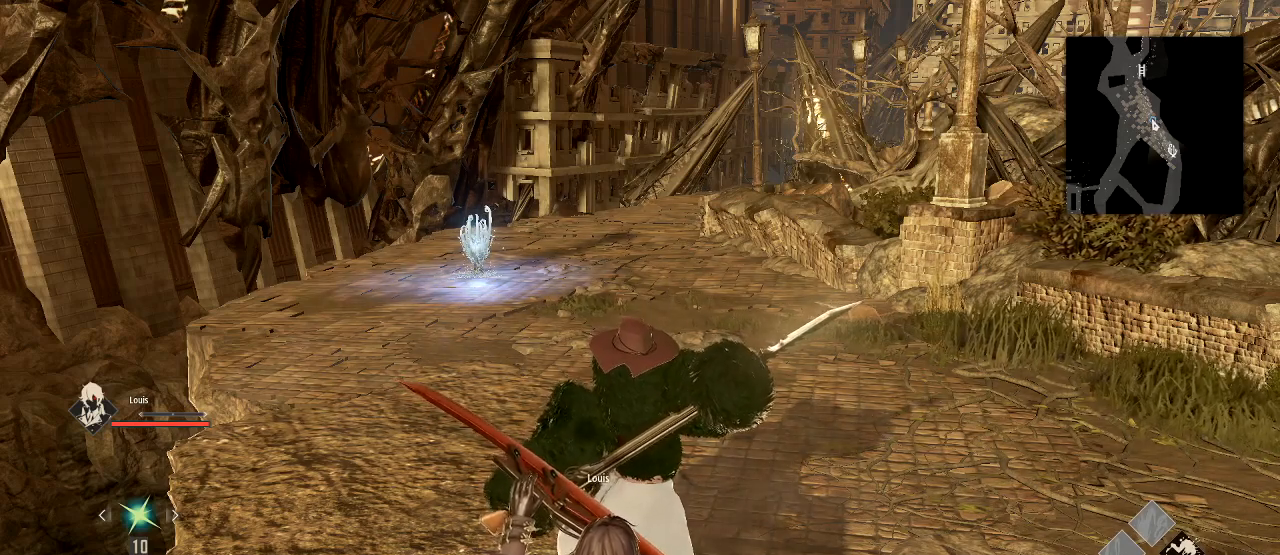
{"buttons": ["TRIANGLE", "L1", "R1"], "left_stick": "center", "right_stick": "center", "events": []}
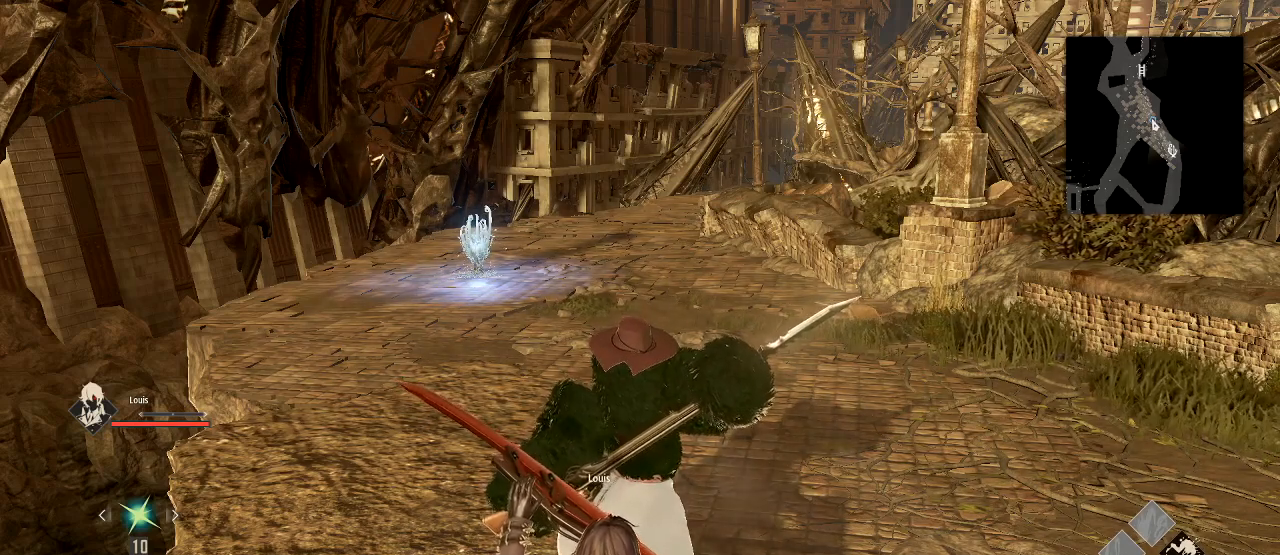
{"buttons": ["TRIANGLE", "L1", "R1"], "left_stick": "center", "right_stick": "center", "events": []}
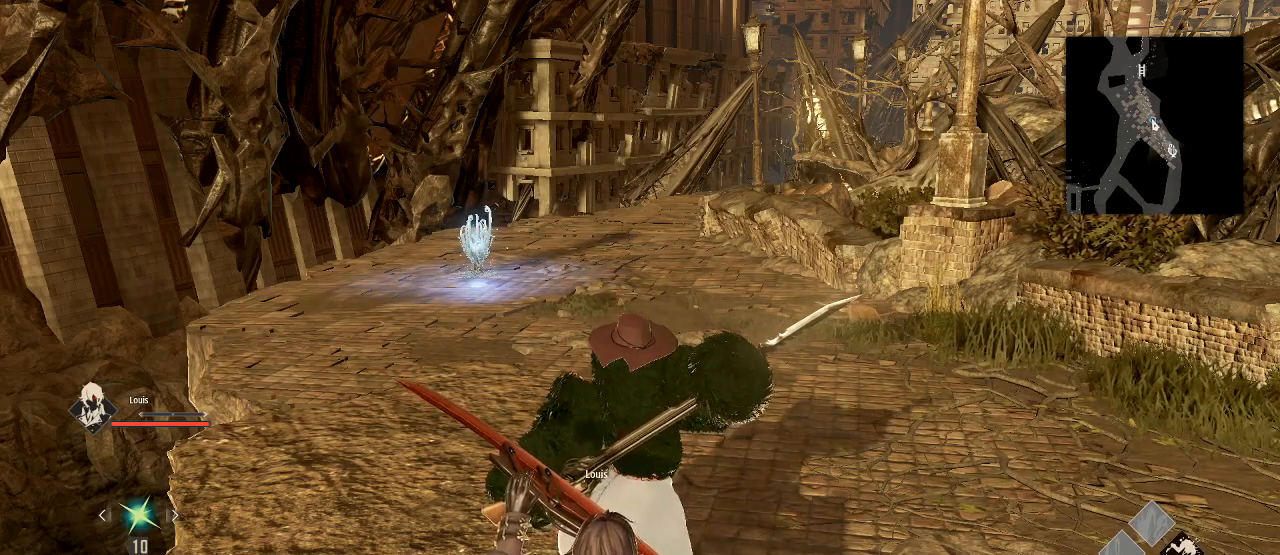
{"buttons": ["TRIANGLE", "L1", "R1"], "left_stick": "center", "right_stick": "center", "events": []}
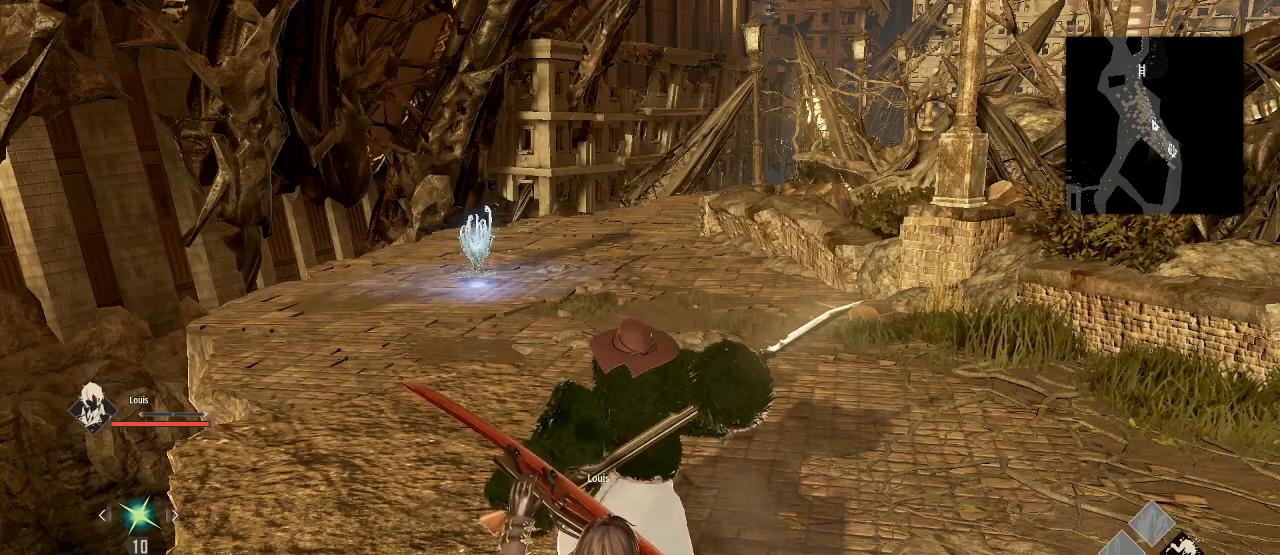
{"buttons": ["TRIANGLE", "L1"], "left_stick": "center", "right_stick": "center", "events": [[167, "R1", "up"]]}
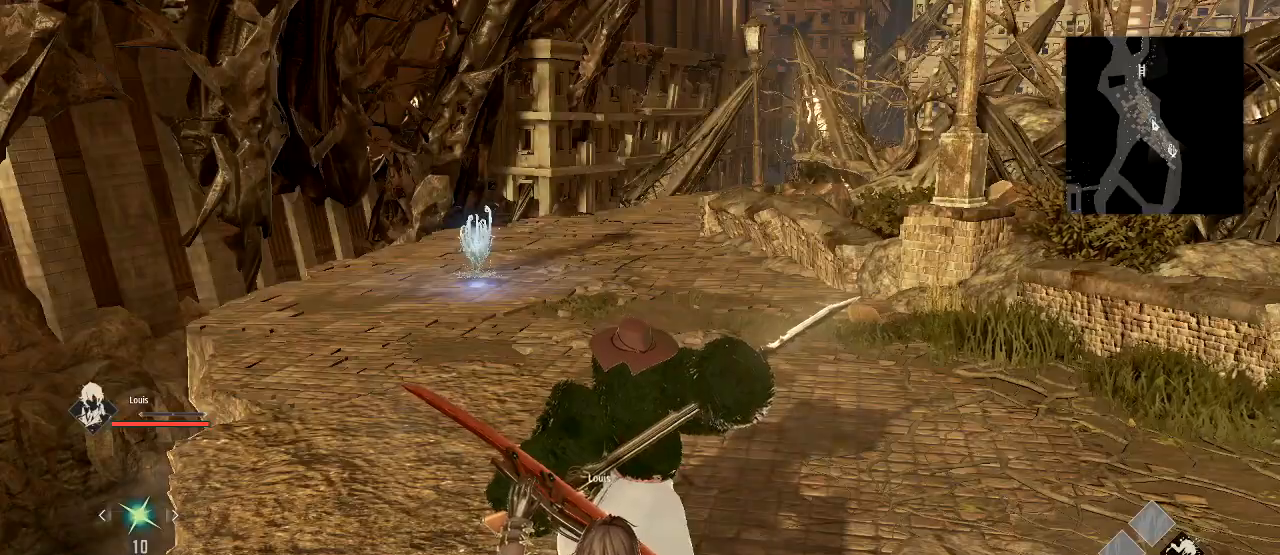
{"buttons": ["TRIANGLE", "L1"], "left_stick": "center", "right_stick": "center", "events": []}
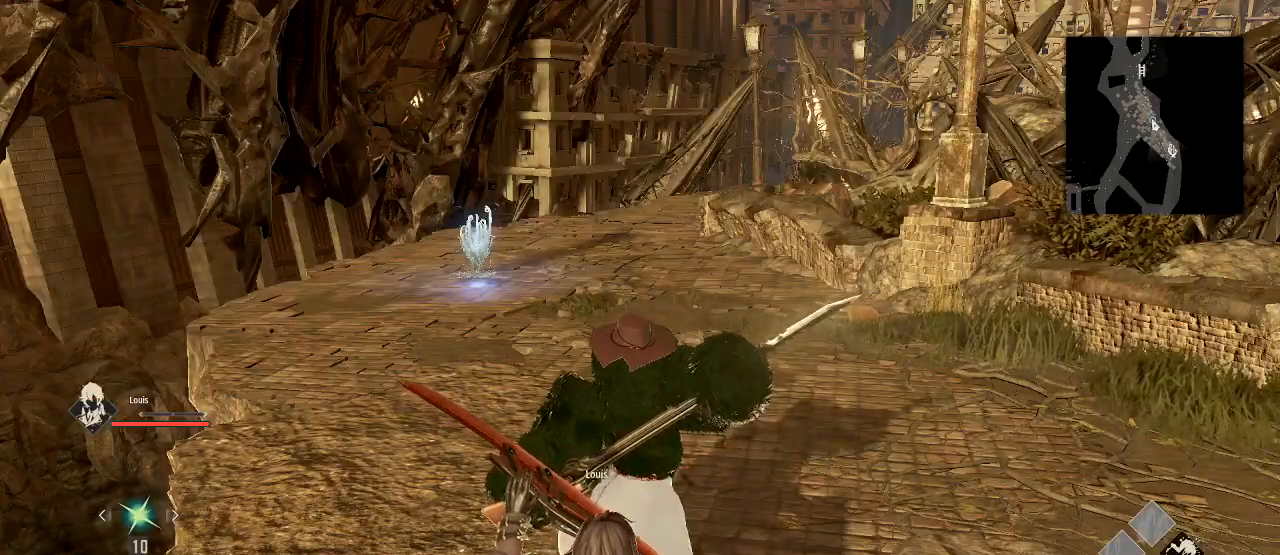
{"buttons": ["TRIANGLE", "L1"], "left_stick": "center", "right_stick": "center", "events": []}
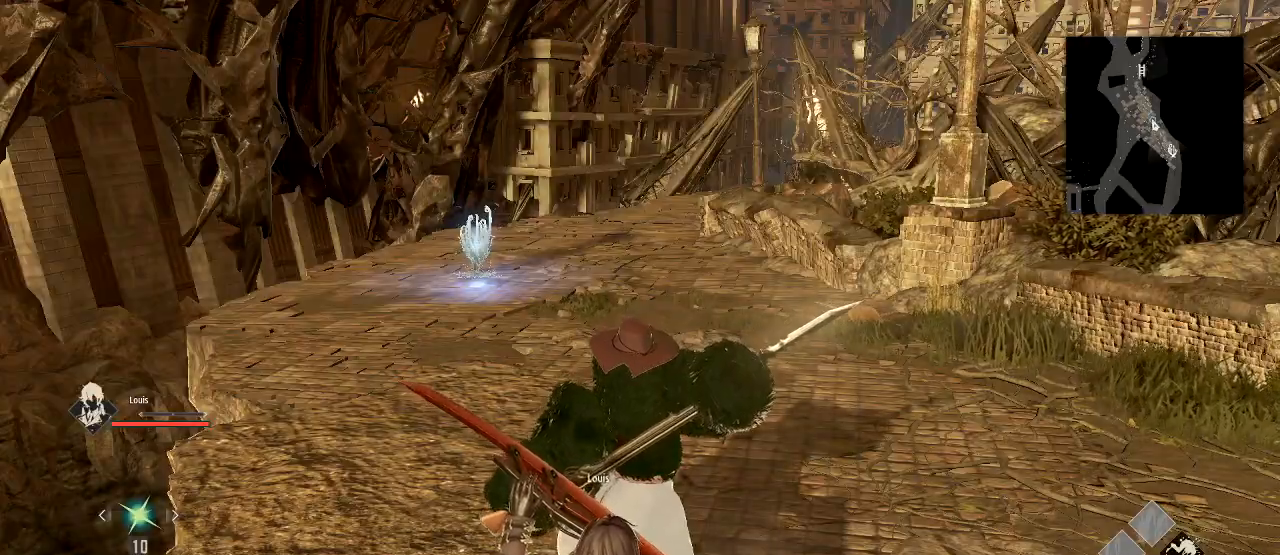
{"buttons": ["TRIANGLE"], "left_stick": "center", "right_stick": "center", "events": [[100, "L1", "up"]]}
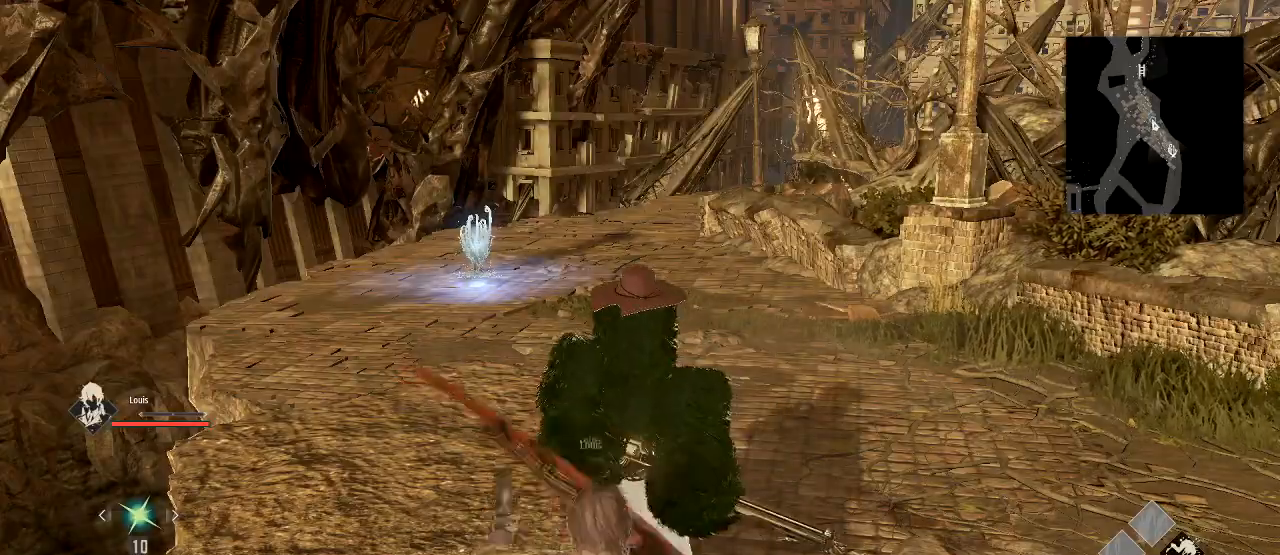
{"buttons": ["TRIANGLE"], "left_stick": "center", "right_stick": "center", "events": []}
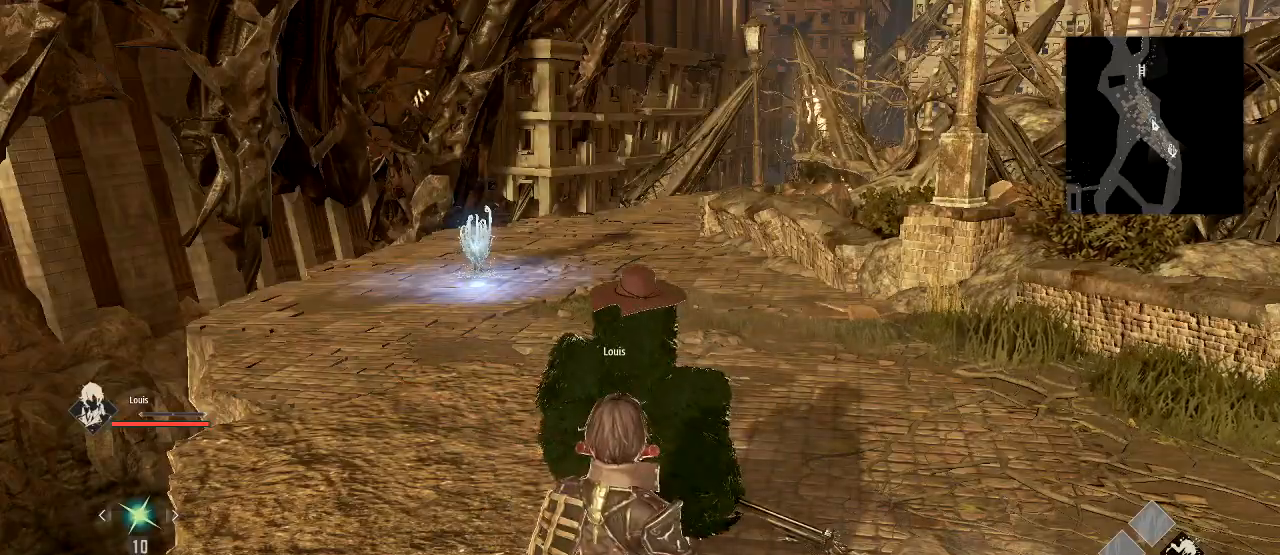
{"buttons": ["TRIANGLE", "R1"], "left_stick": "center", "right_stick": "center", "events": [[267, "R1", "down"]]}
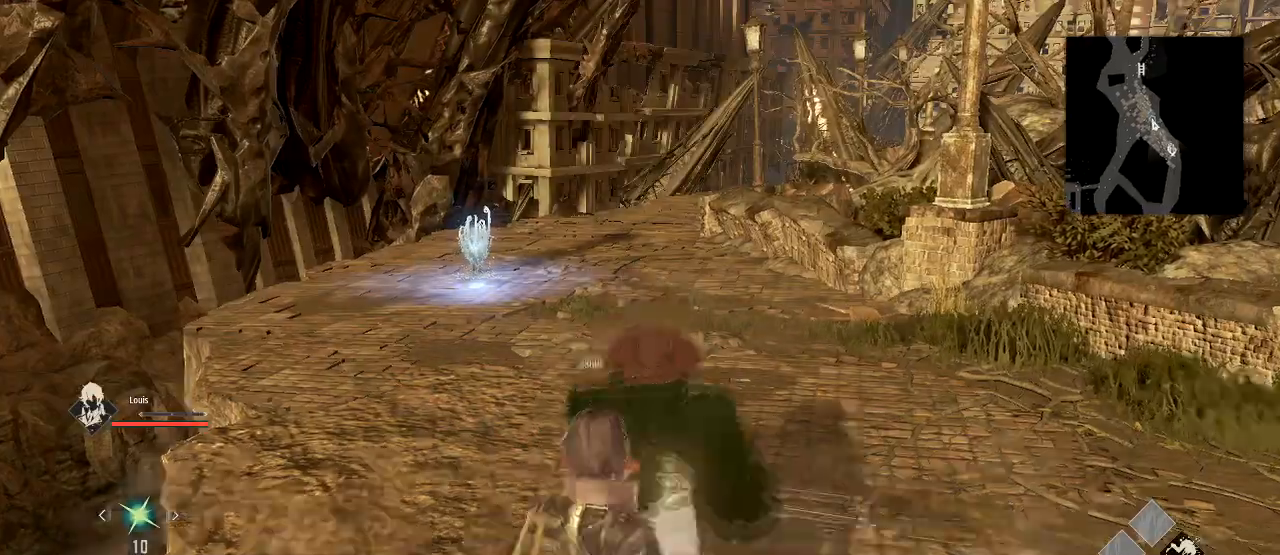
{"buttons": ["TRIANGLE", "R1"], "left_stick": "center", "right_stick": "center", "events": [[34, "R1", "up"], [100, "L1", "down"], [301, "L1", "up"], [334, "R1", "down"]]}
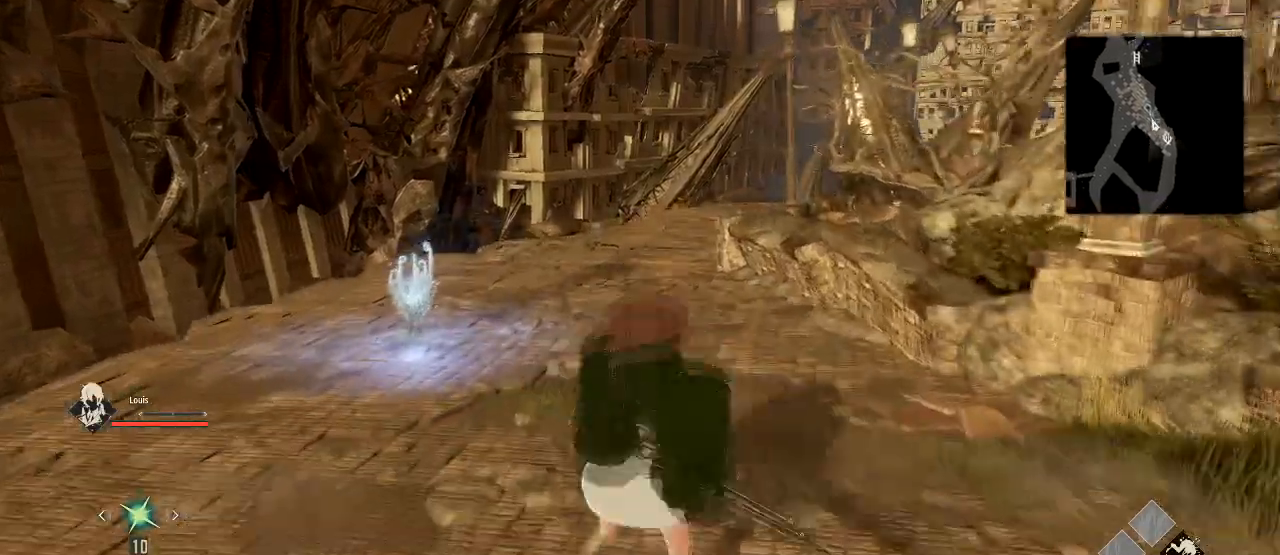
{"buttons": ["TRIANGLE", "R1"], "left_stick": "center", "right_stick": "center", "events": [[67, "R1", "up"], [100, "L1", "down"], [333, "L1", "up"], [333, "R1", "down"]]}
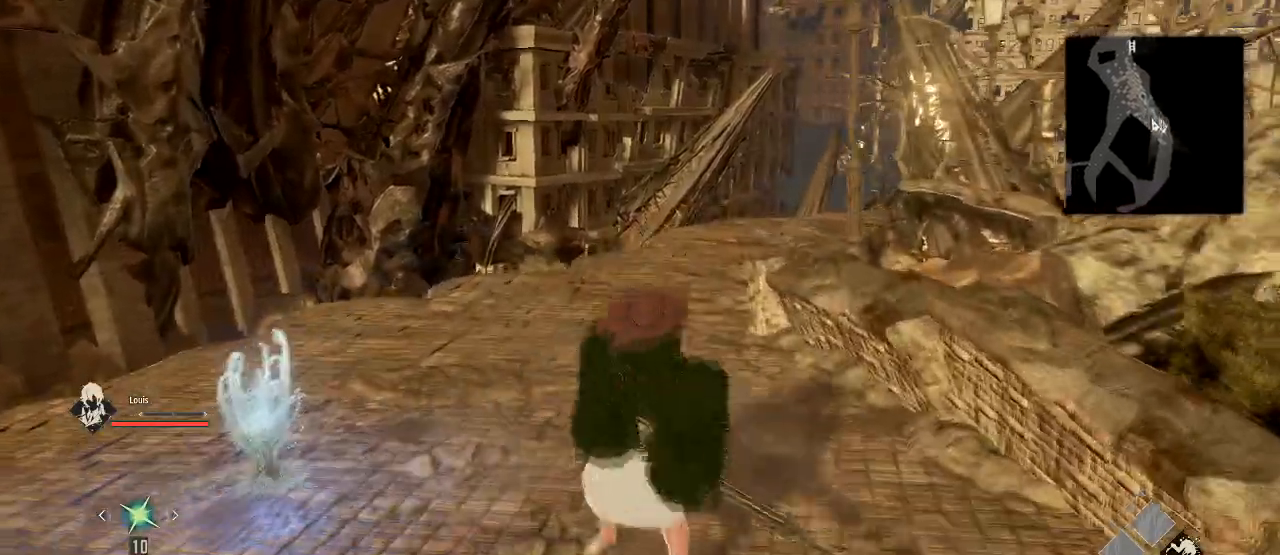
{"buttons": ["TRIANGLE", "R1"], "left_stick": "center", "right_stick": "center", "events": [[67, "R1", "up"], [100, "L1", "down"], [367, "L1", "up"], [401, "R1", "down"]]}
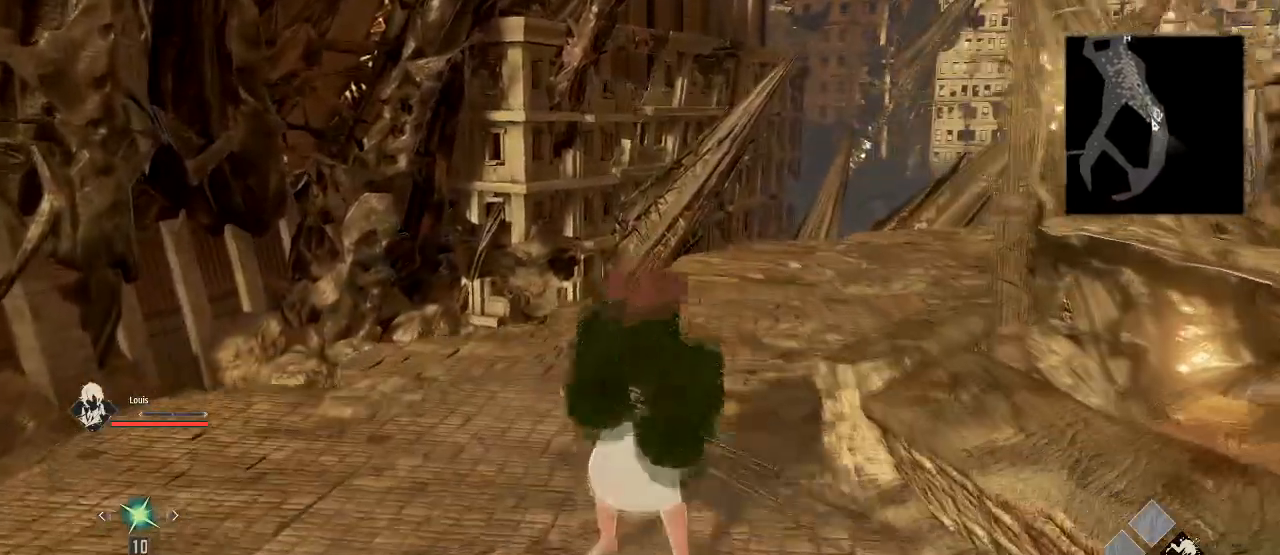
{"buttons": [], "left_stick": "center", "right_stick": "center", "events": [[67, "R1", "up"], [100, "L1", "down"], [300, "TRIANGLE", "up"], [467, "L1", "up"]]}
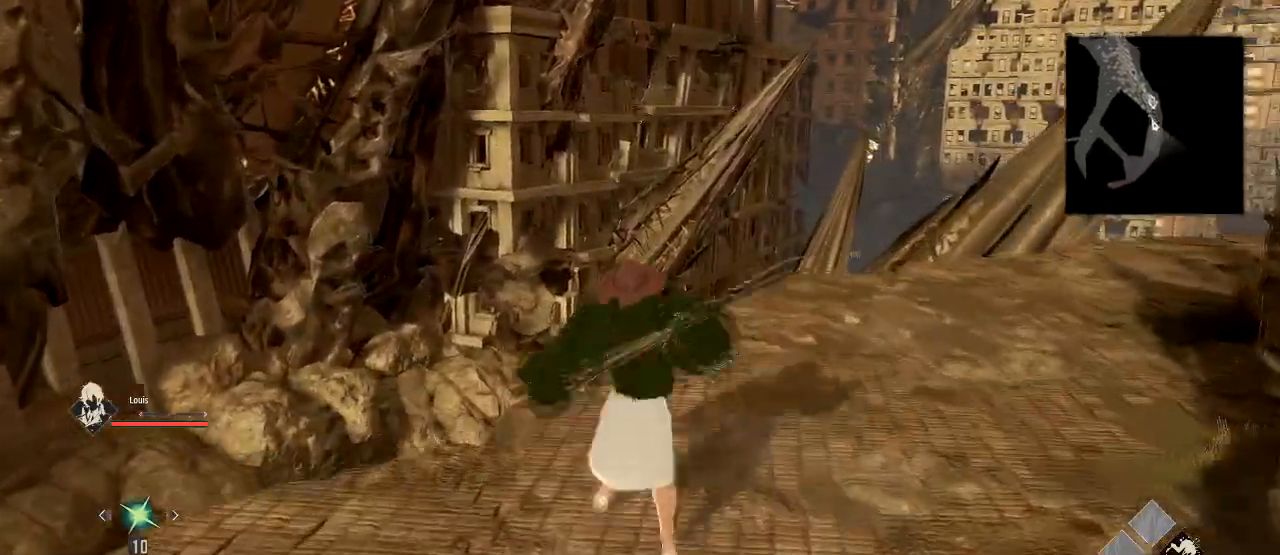
{"buttons": [], "left_stick": "center", "right_stick": "right", "events": [[34, "left_stick", "down"], [67, "right_stick", "right"], [334, "left_stick", "center"]]}
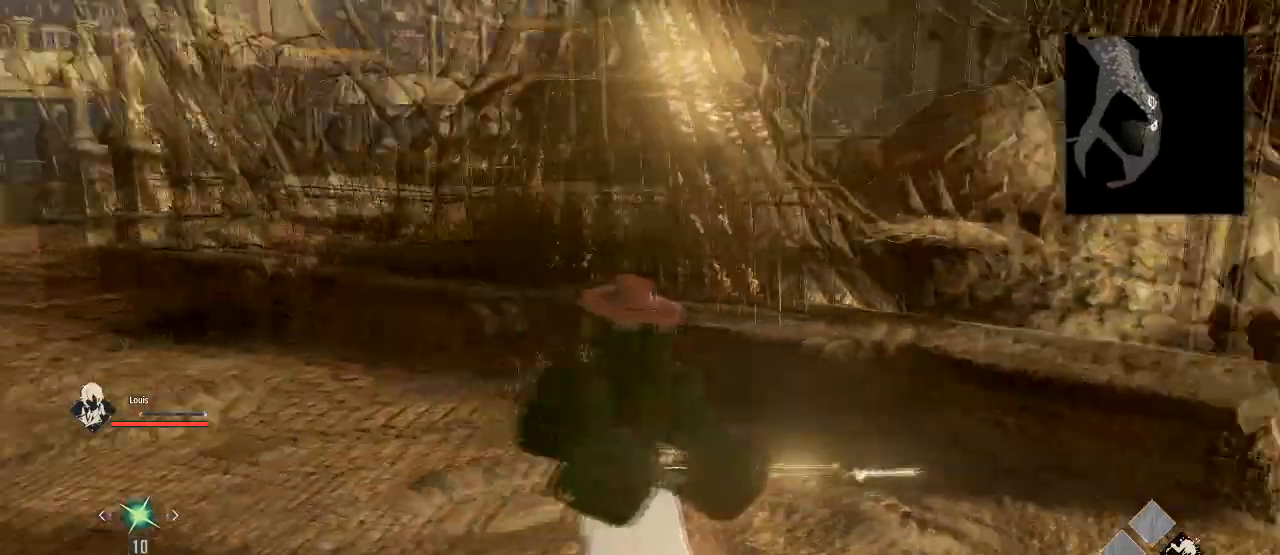
{"buttons": [], "left_stick": "up-right", "right_stick": "right", "events": [[200, "left_stick", "up-right"]]}
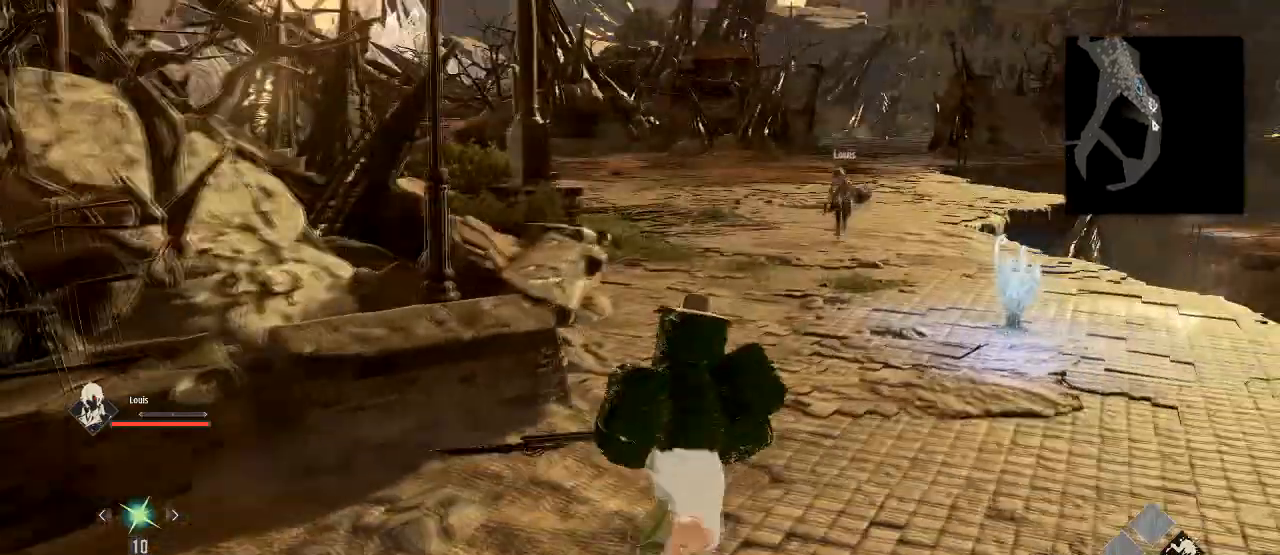
{"buttons": [], "left_stick": "up", "right_stick": "right", "events": [[301, "left_stick", "up"]]}
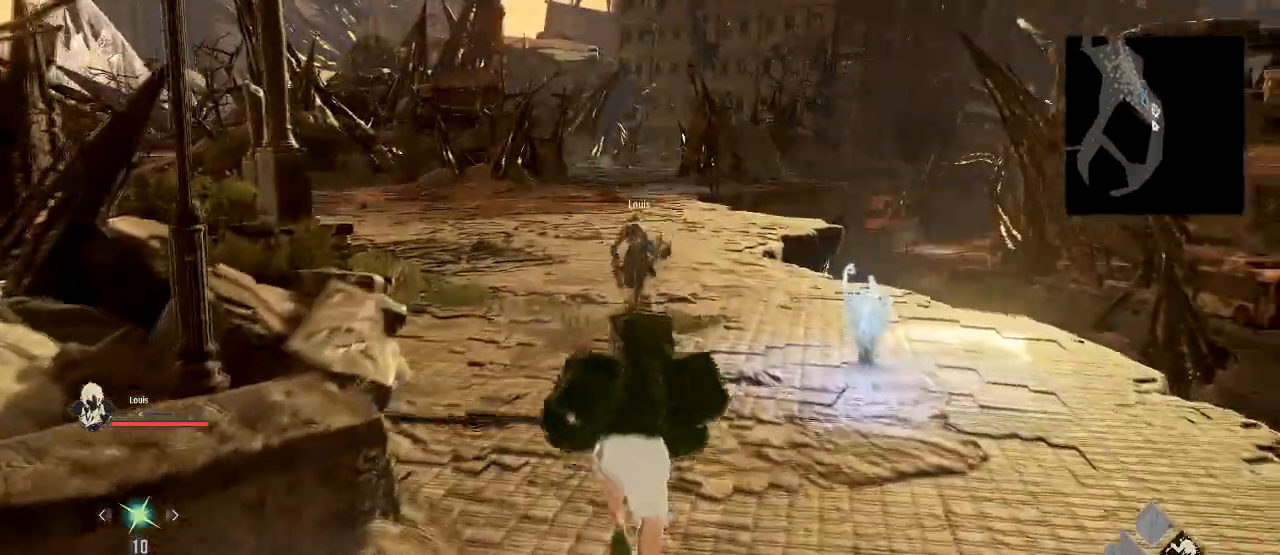
{"buttons": [], "left_stick": "center", "right_stick": "center", "events": [[233, "left_stick", "center"], [333, "left_stick", "down"], [500, "left_stick", "center"], [500, "right_stick", "center"]]}
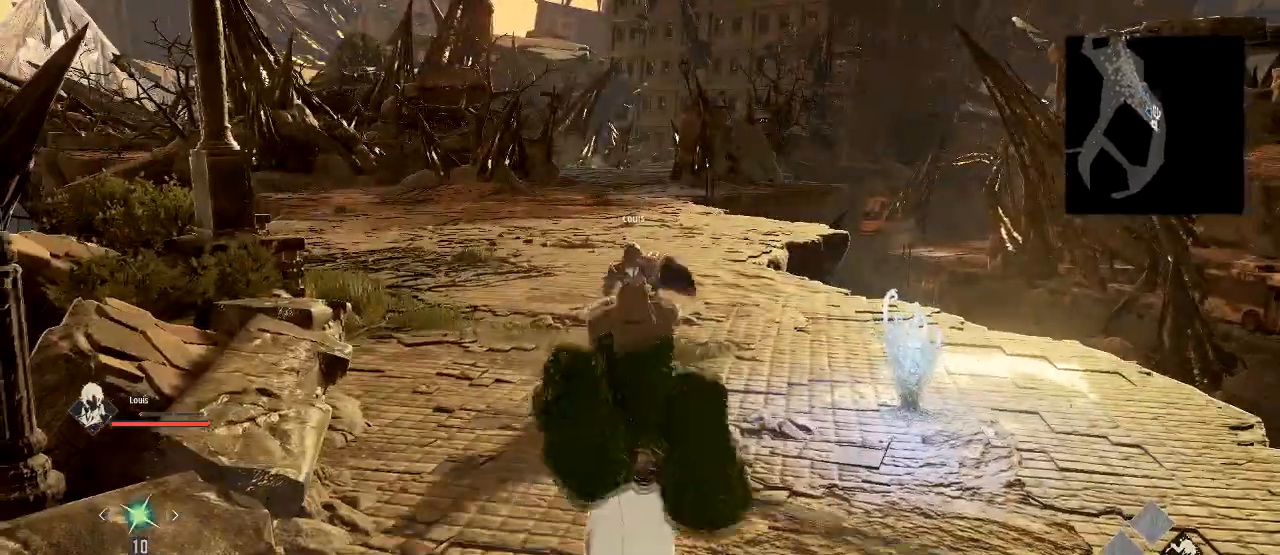
{"buttons": ["TRIANGLE", "L1"], "left_stick": "center", "right_stick": "center", "events": [[34, "R1", "down"], [100, "TRIANGLE", "down"], [367, "R1", "up"], [434, "L1", "down"]]}
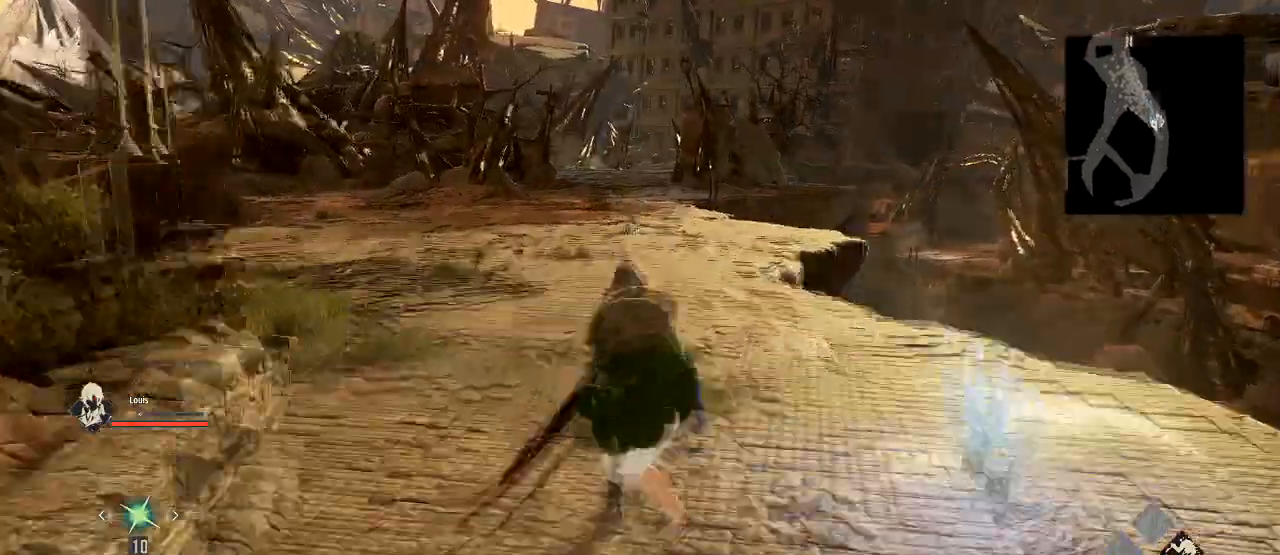
{"buttons": ["TRIANGLE", "L1"], "left_stick": "center", "right_stick": "center", "events": [[100, "L1", "up"], [133, "R1", "down"], [367, "L1", "down"], [400, "R1", "up"]]}
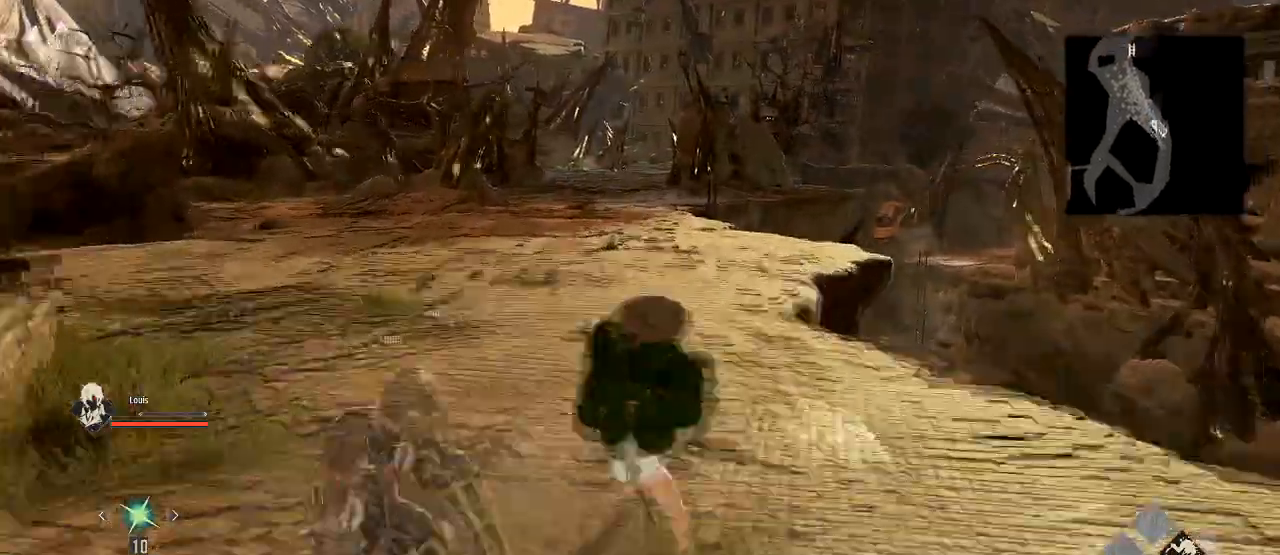
{"buttons": ["TRIANGLE", "L1"], "left_stick": "center", "right_stick": "center", "events": [[134, "L1", "up"], [167, "R1", "down"], [401, "R1", "up"], [434, "L1", "down"]]}
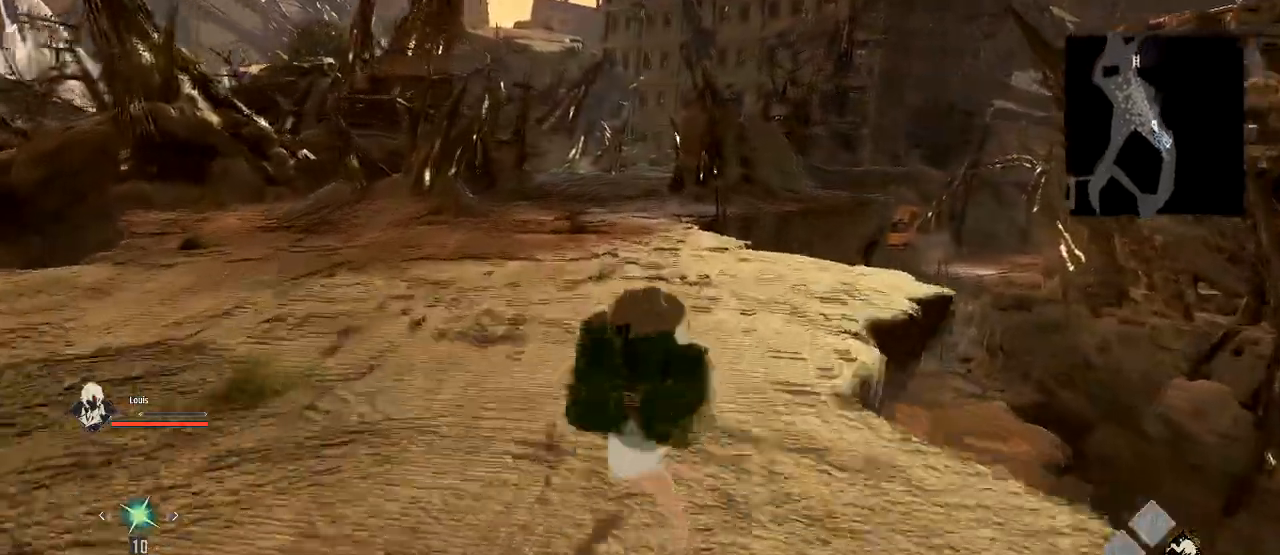
{"buttons": ["TRIANGLE", "L1"], "left_stick": "center", "right_stick": "center", "events": [[133, "L1", "up"], [167, "R1", "down"], [400, "R1", "up"], [434, "L1", "down"]]}